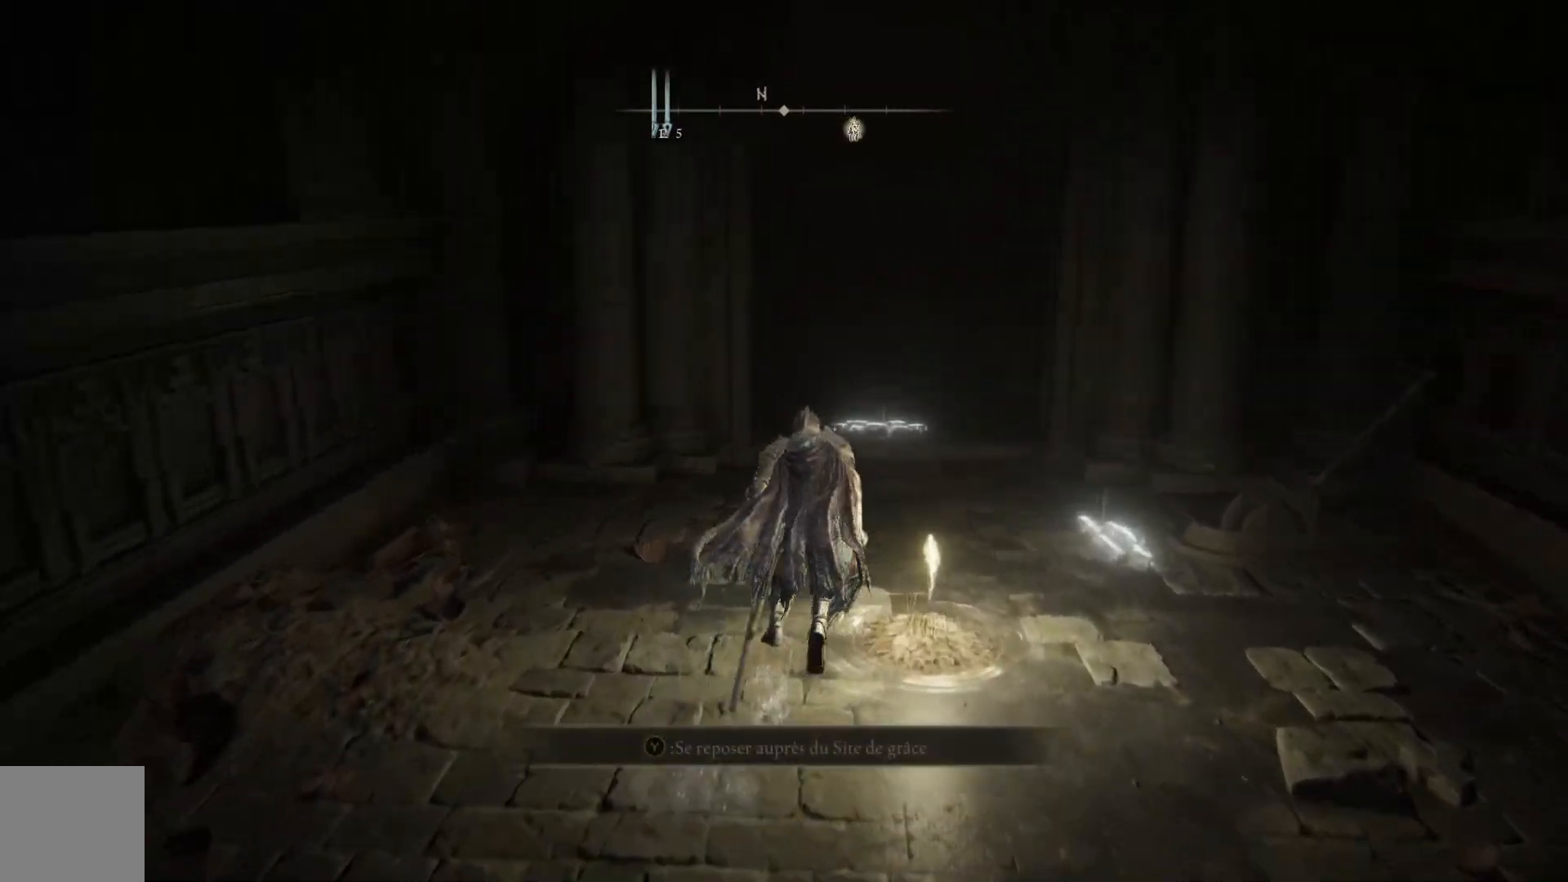
Gameplay with a controller (Xbox layout); each line is a JSON object with the inputs held at the frame after it. "events" lists button and stick changes between this image and that frame as [ms after this image, input, new state], when the widget could be followed in between.
{"buttons": [], "left_stick": "up", "right_stick": "center", "events": [[167, "A", "up"], [350, "B", "up"]]}
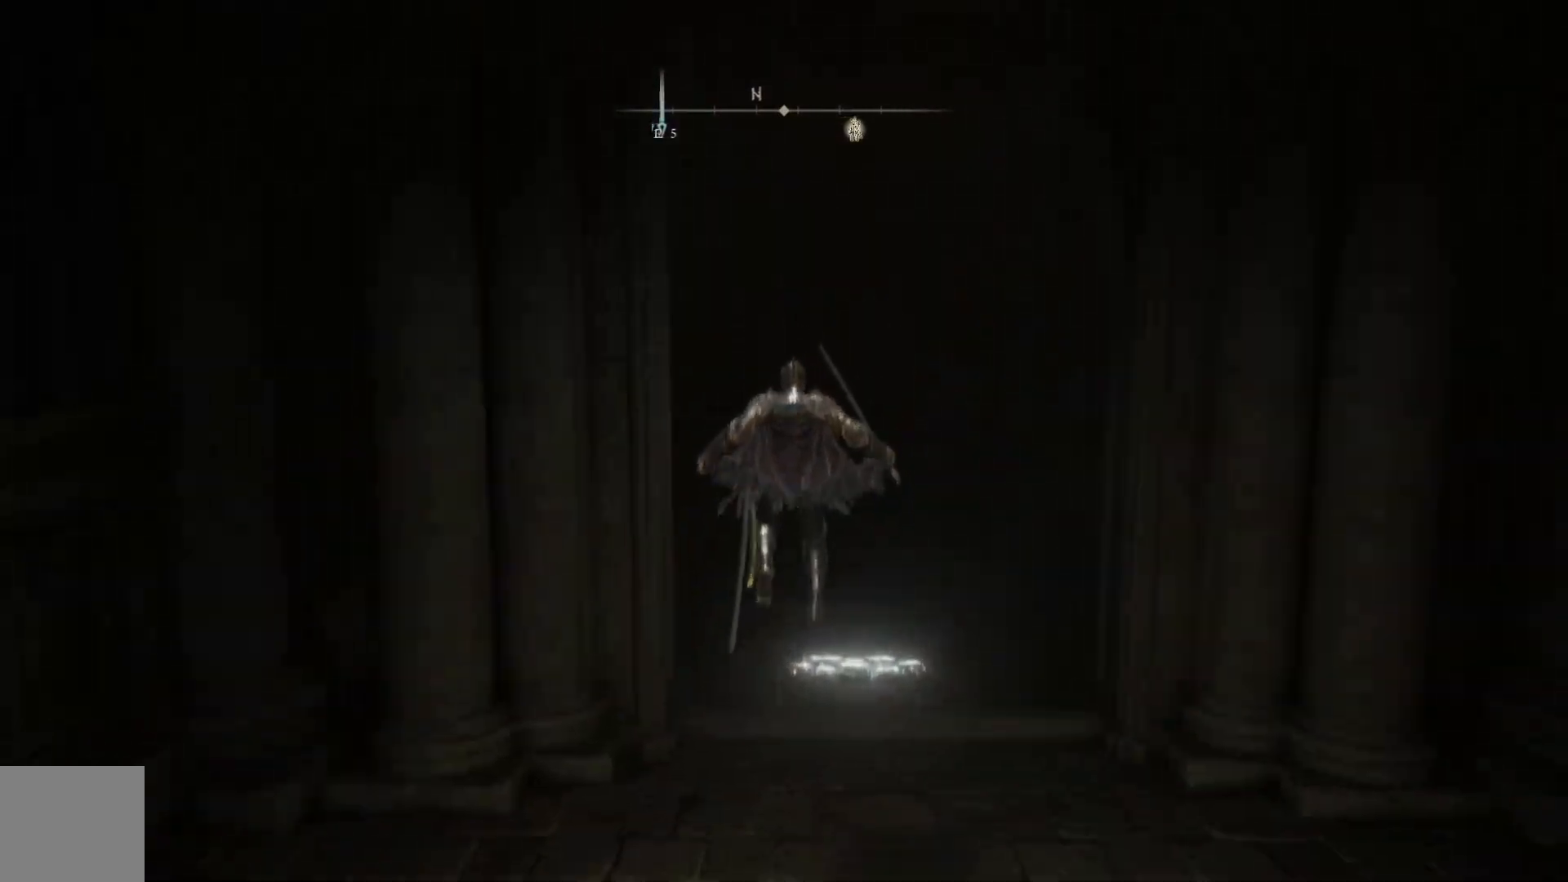
{"buttons": [], "left_stick": "up-right", "right_stick": "center", "events": [[300, "left_stick", "up-right"]]}
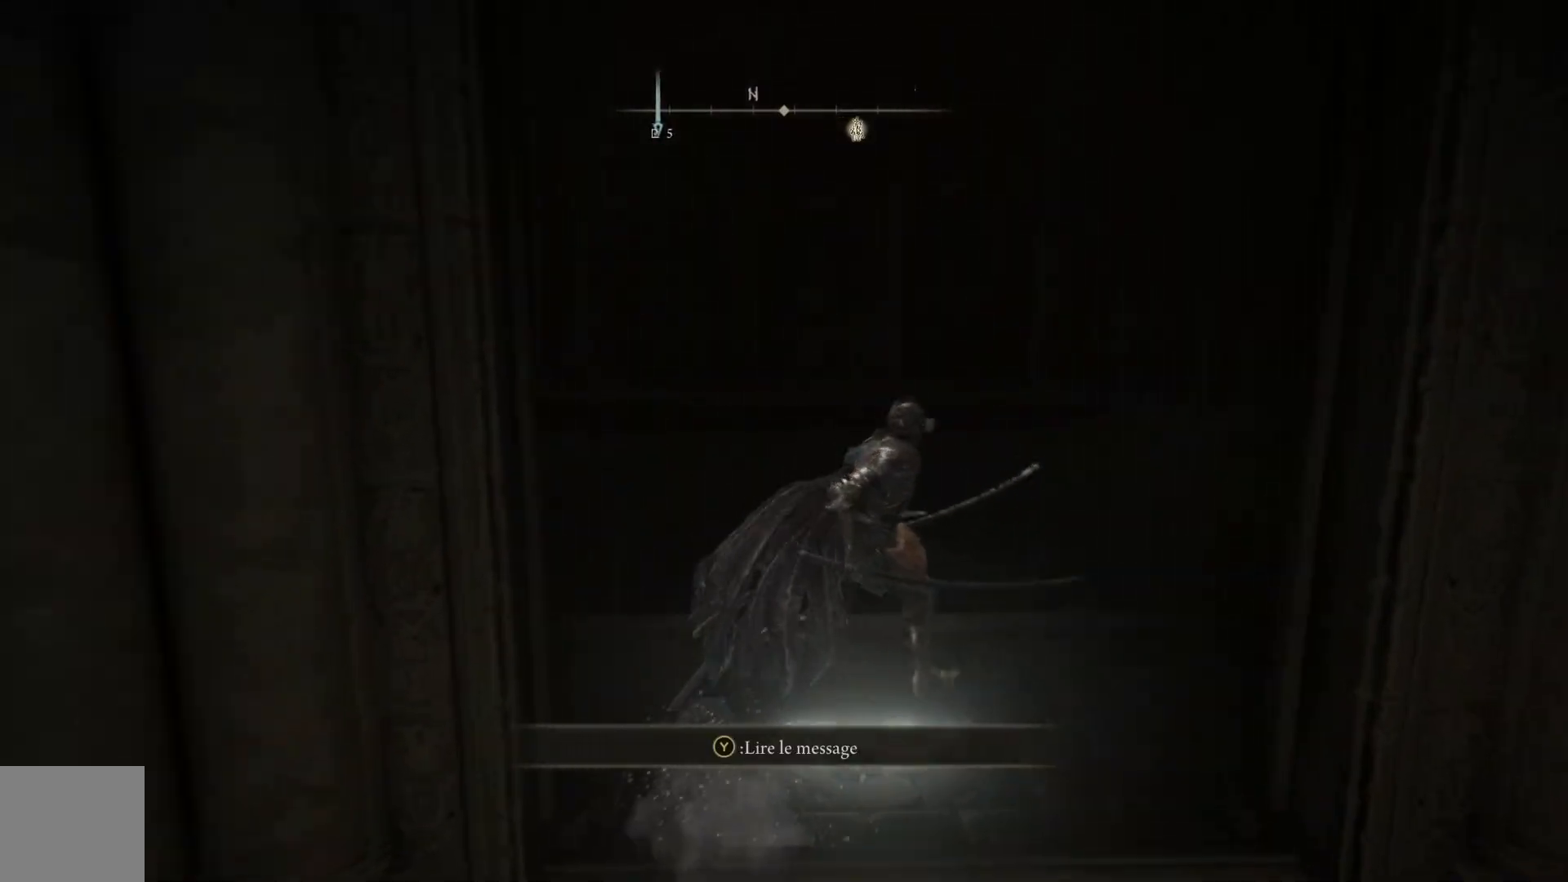
{"buttons": [], "left_stick": "center", "right_stick": "down", "events": [[33, "left_stick", "up"], [200, "left_stick", "center"], [200, "right_stick", "down"]]}
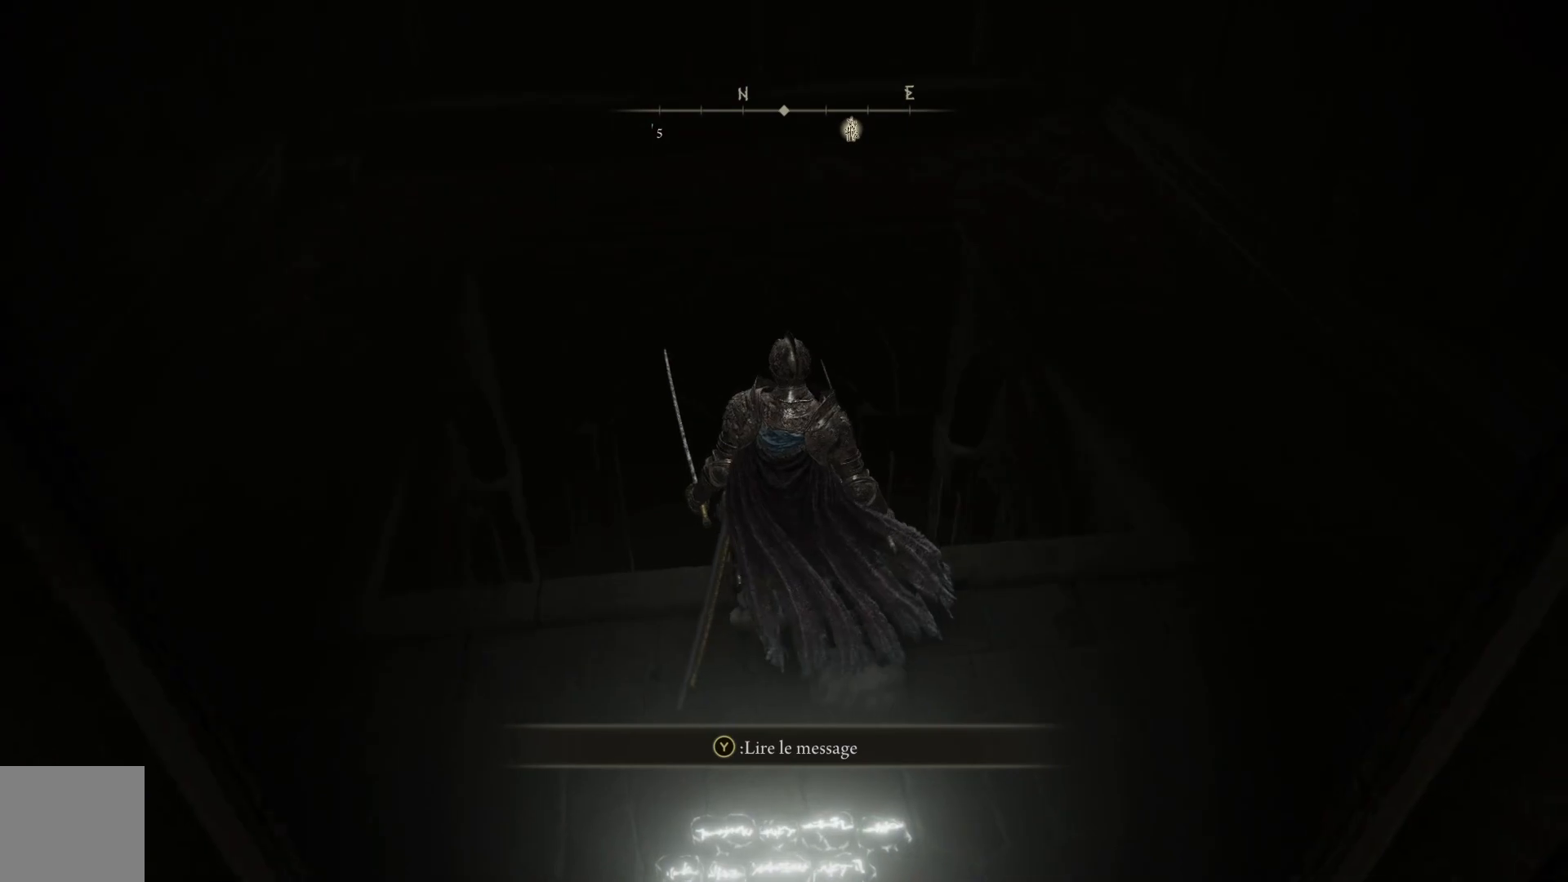
{"buttons": [], "left_stick": "right", "right_stick": "down-right", "events": [[17, "right_stick", "center"], [233, "left_stick", "up-right"], [383, "left_stick", "right"], [450, "right_stick", "down-right"]]}
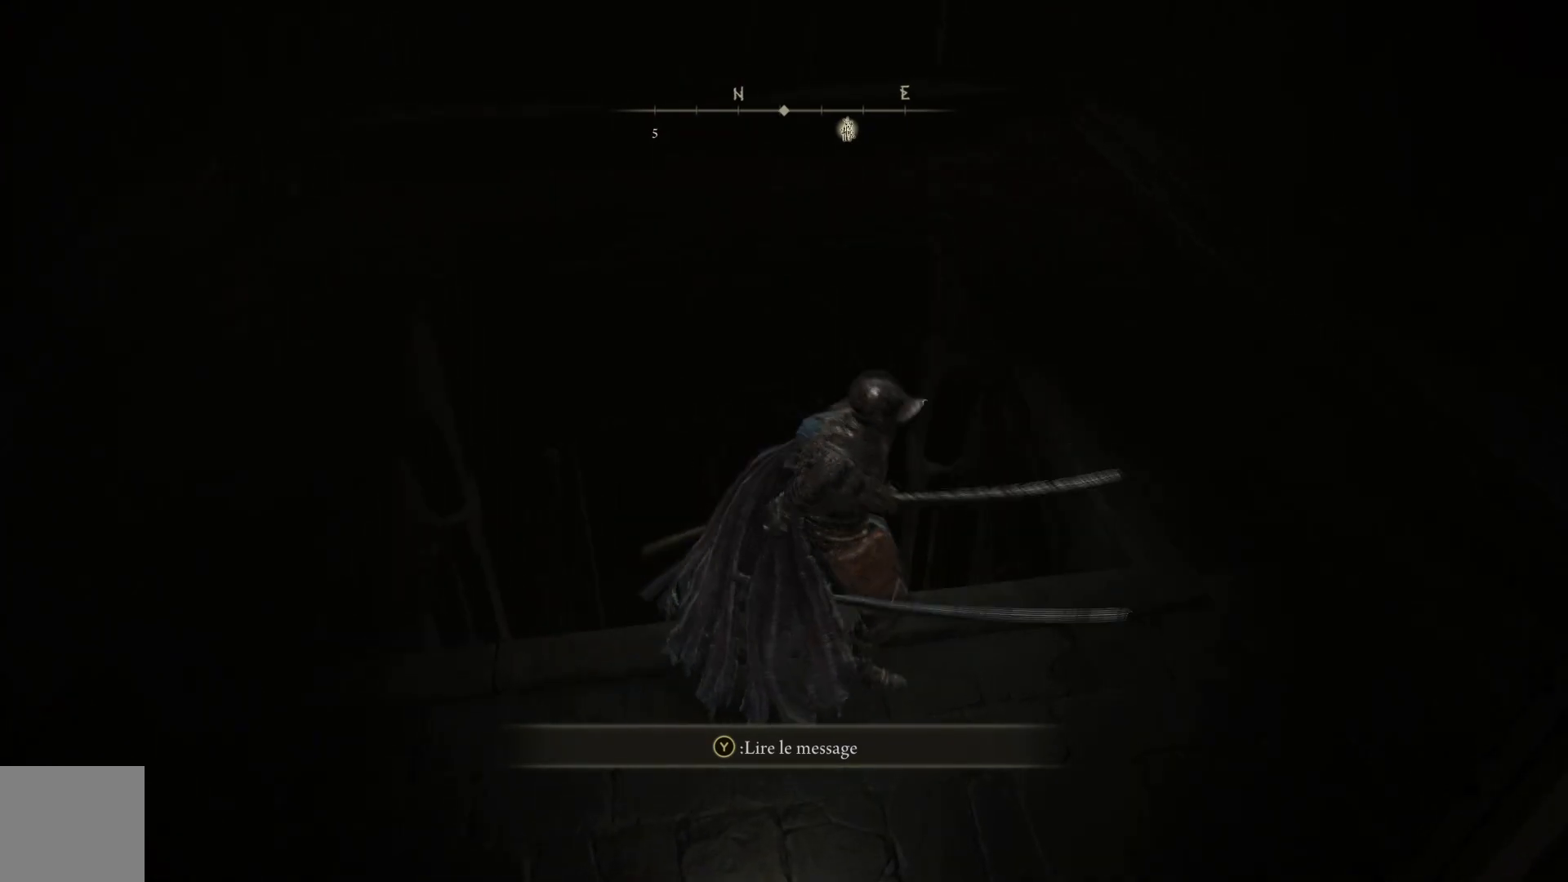
{"buttons": ["Y"], "left_stick": "up-right", "right_stick": "center", "events": [[17, "right_stick", "right"], [317, "right_stick", "center"], [350, "left_stick", "up-right"], [467, "Y", "down"]]}
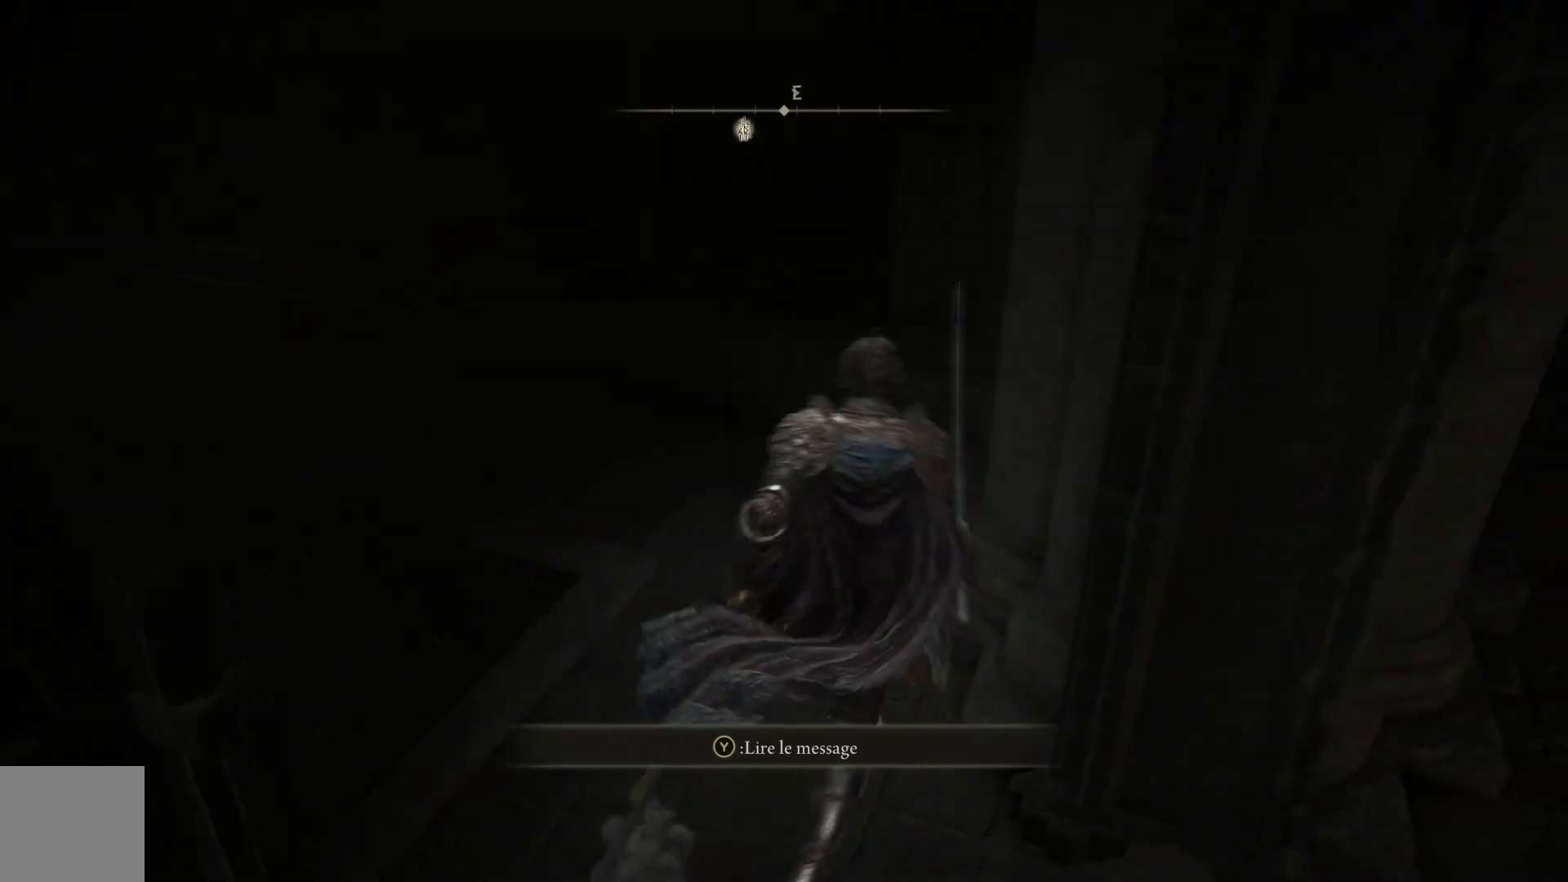
{"buttons": [], "left_stick": "down", "right_stick": "right", "events": [[17, "Y", "up"], [67, "left_stick", "center"], [117, "Y", "down"], [167, "left_stick", "down"], [217, "Y", "up"], [433, "right_stick", "right"]]}
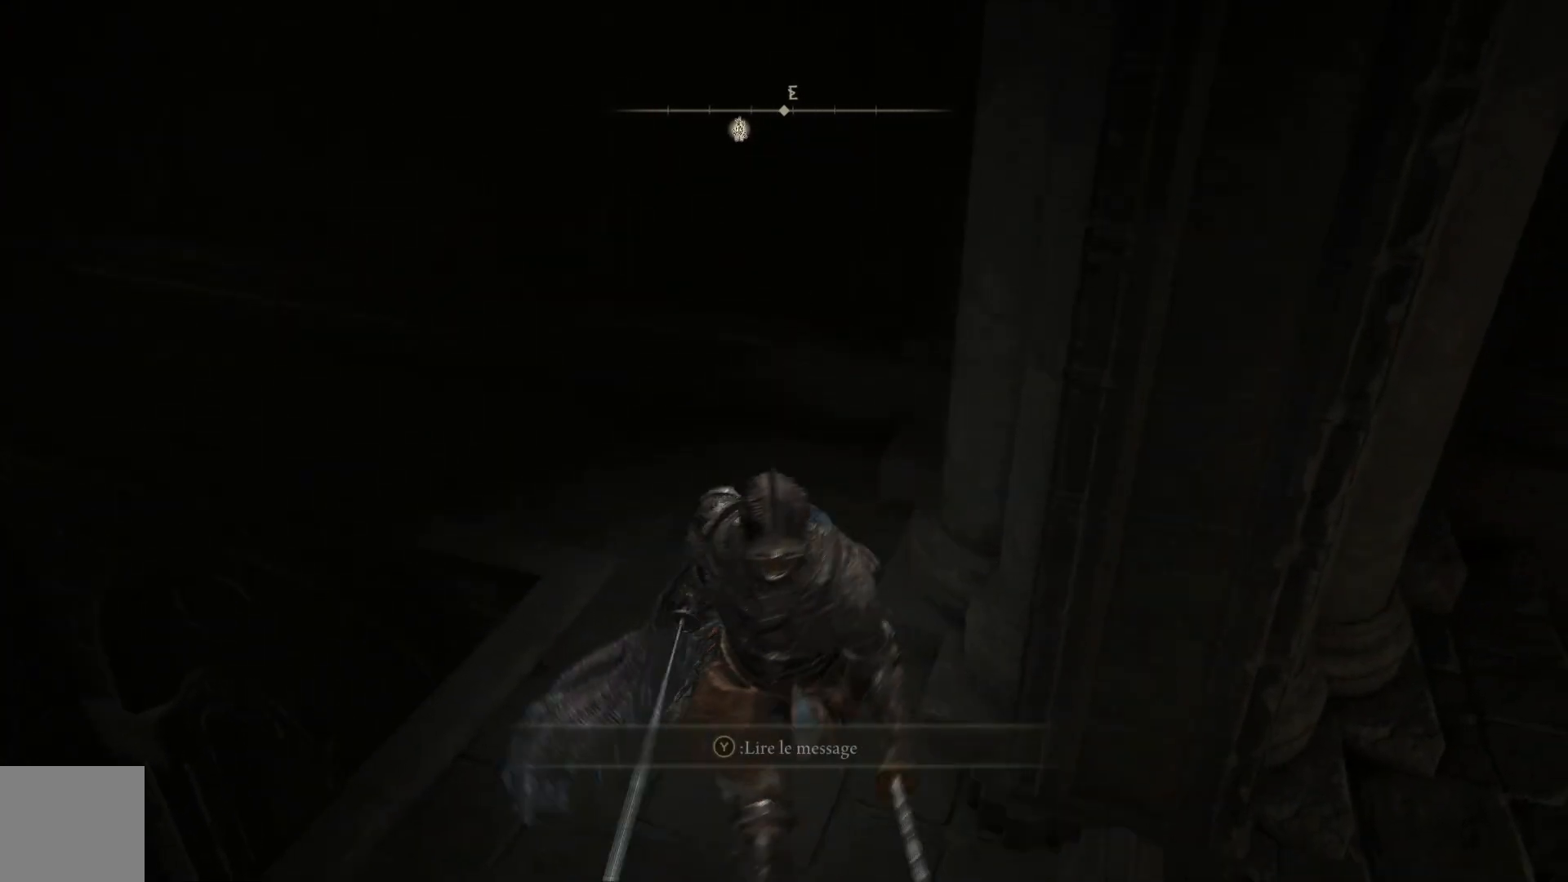
{"buttons": [], "left_stick": "right", "right_stick": "center", "events": [[17, "right_stick", "down-right"], [50, "left_stick", "down-right"], [200, "left_stick", "right"], [233, "right_stick", "center"]]}
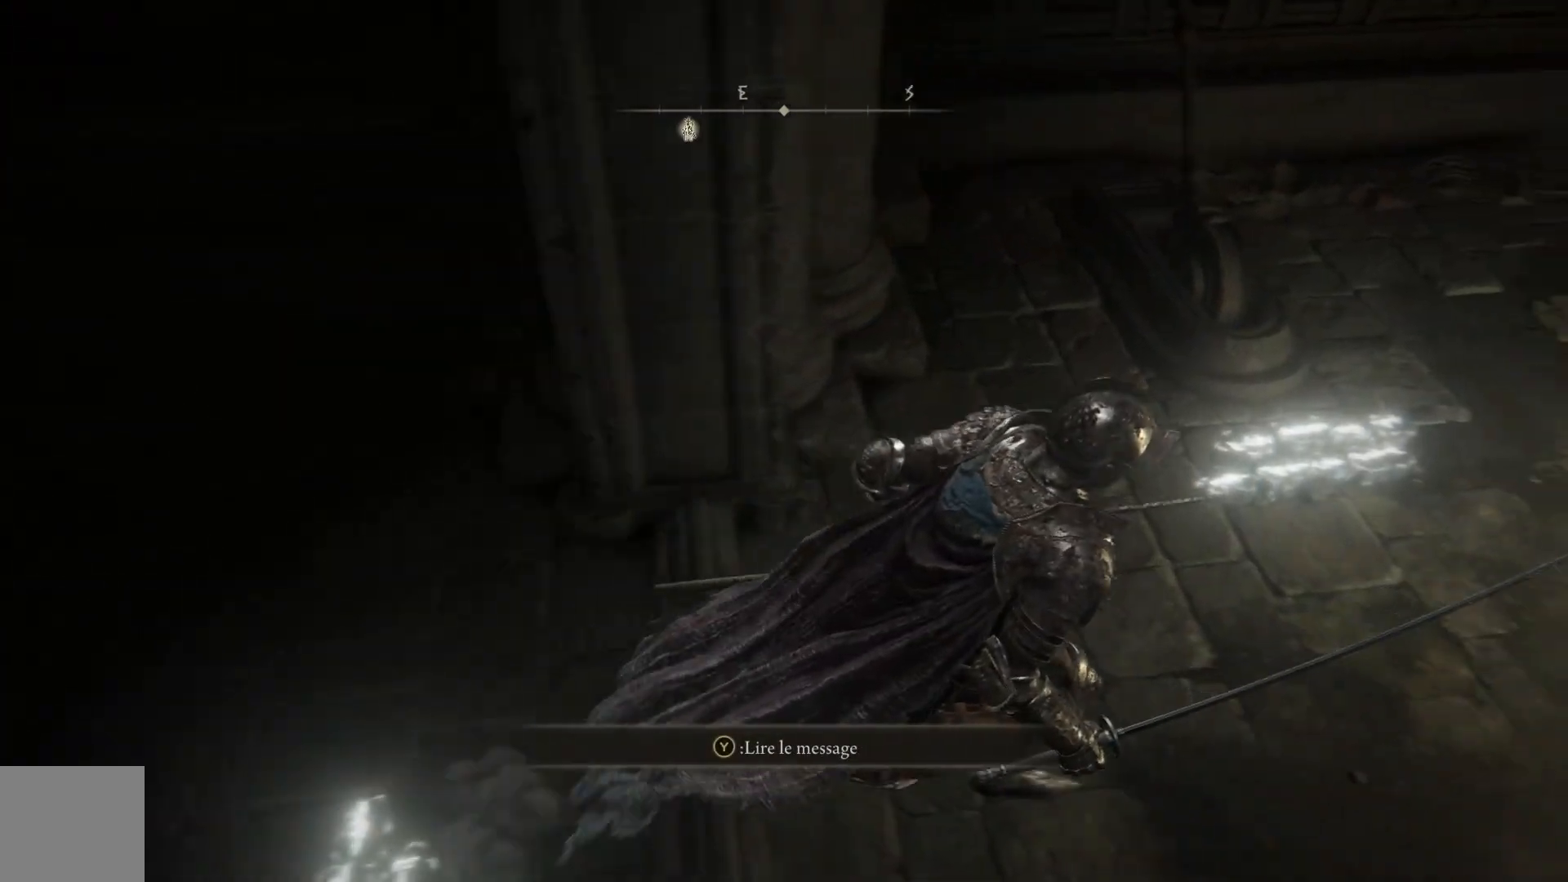
{"buttons": [], "left_stick": "up-right", "right_stick": "center", "events": [[83, "right_stick", "left"], [100, "left_stick", "down"], [233, "left_stick", "left"], [250, "right_stick", "up-left"], [317, "left_stick", "up"], [400, "left_stick", "up-right"], [417, "right_stick", "center"]]}
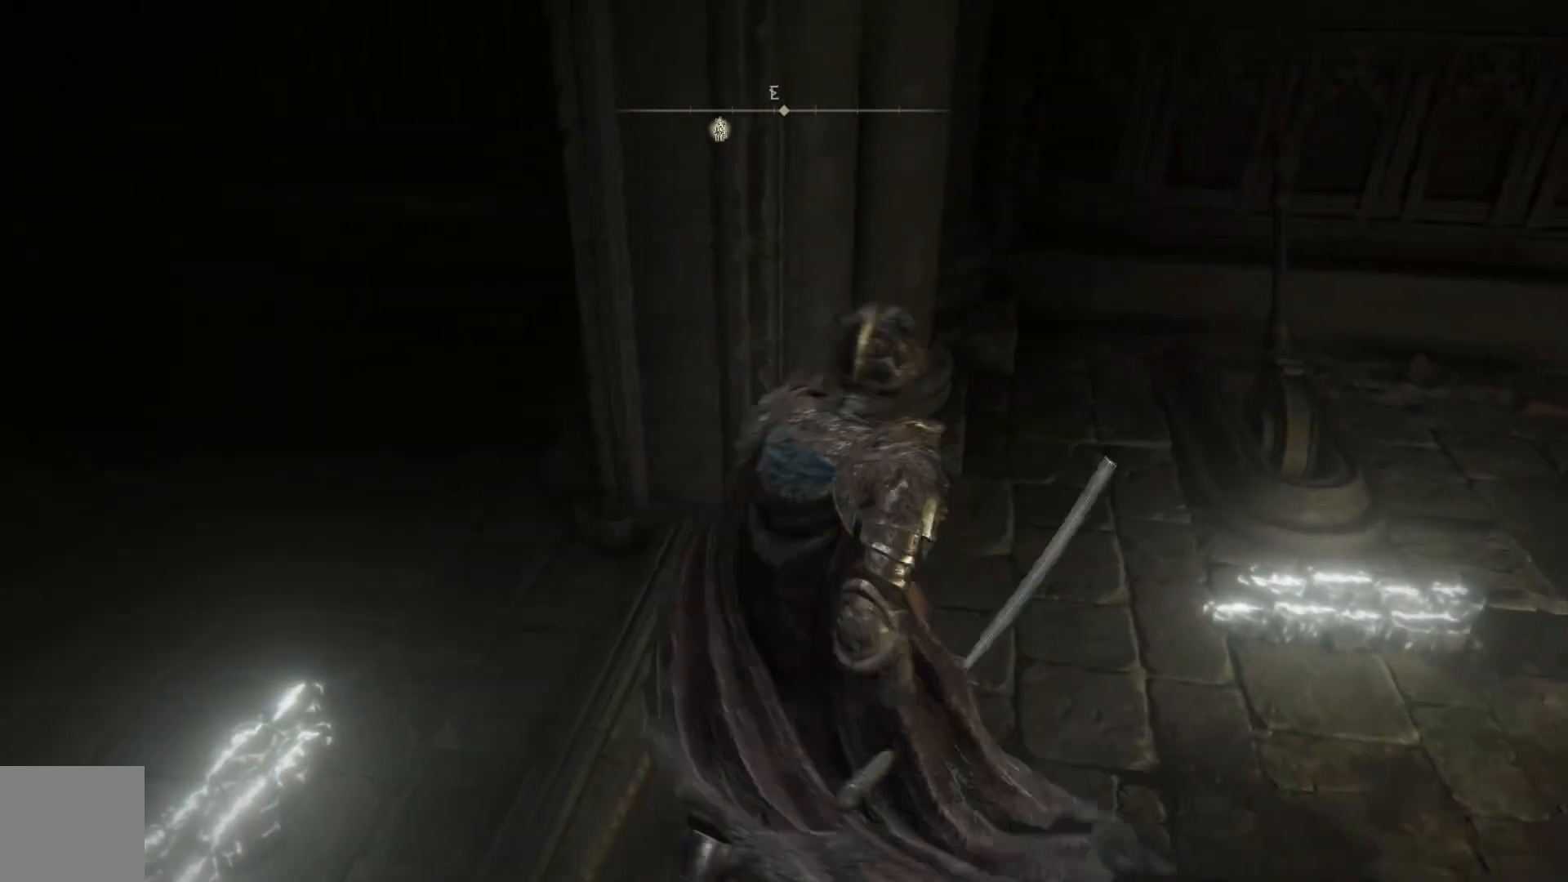
{"buttons": [], "left_stick": "up", "right_stick": "center", "events": [[350, "left_stick", "up"]]}
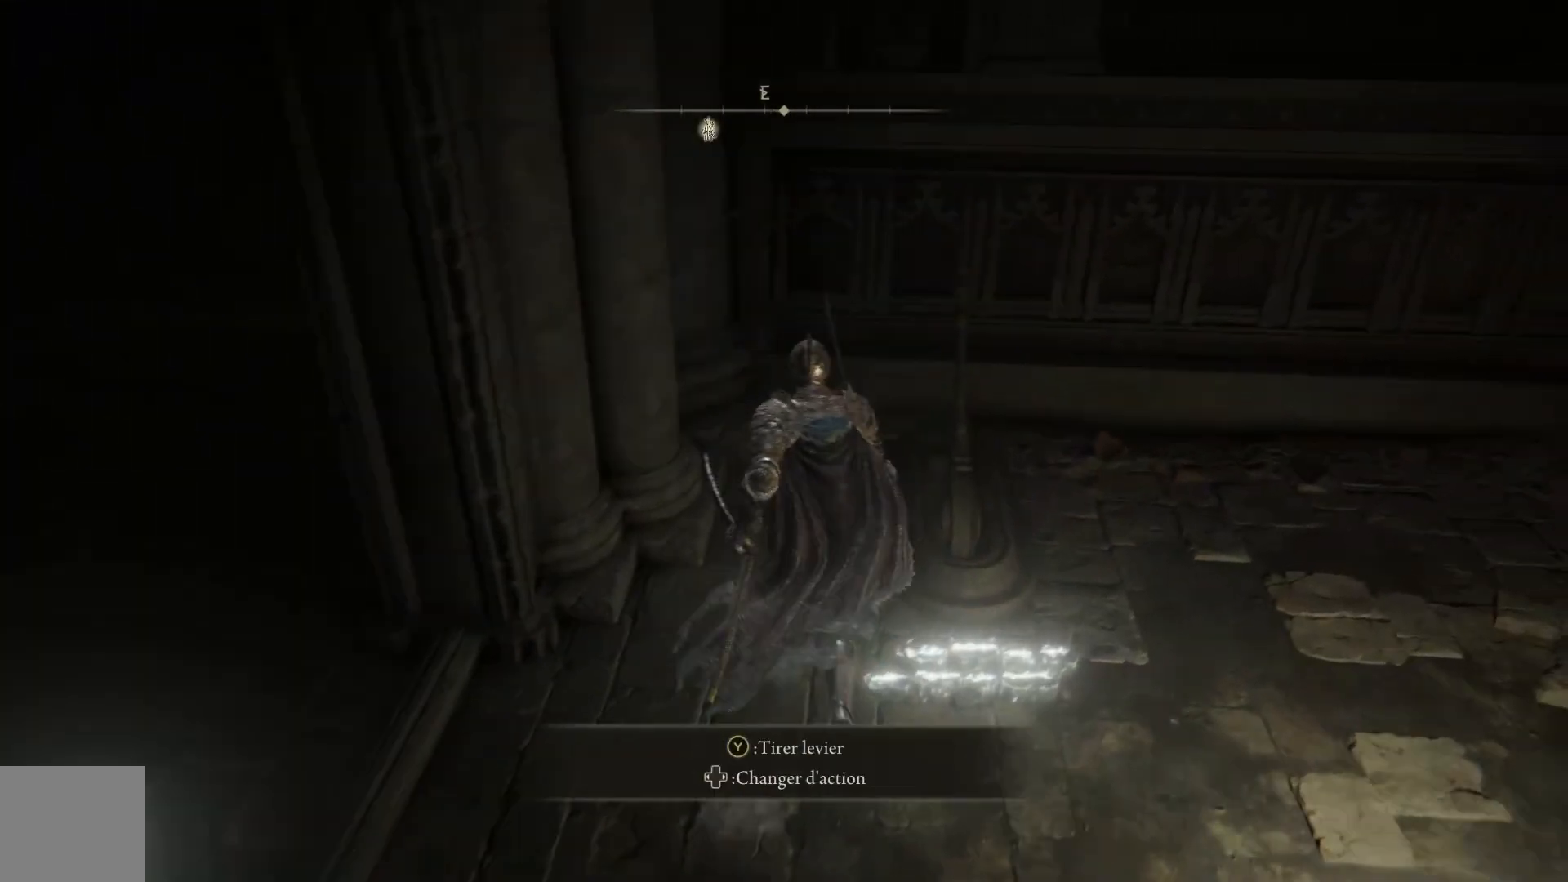
{"buttons": [], "left_stick": "up-right", "right_stick": "center", "events": [[33, "Y", "down"], [100, "Y", "up"], [183, "Y", "down"], [233, "left_stick", "up-right"], [267, "Y", "up"], [333, "Y", "down"], [433, "Y", "up"]]}
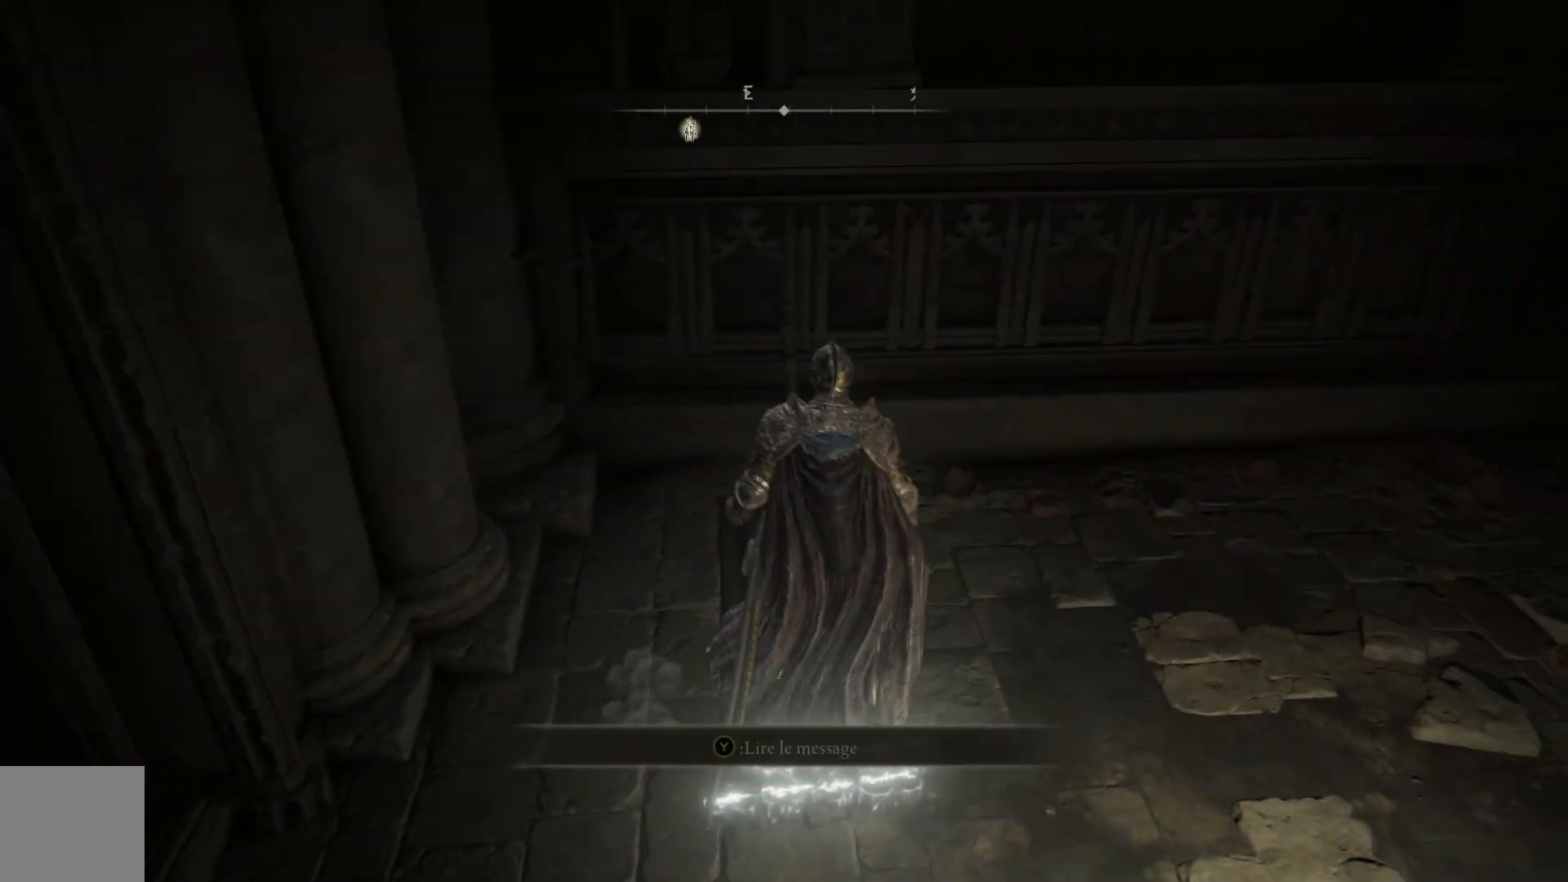
{"buttons": [], "left_stick": "center", "right_stick": "center", "events": [[33, "left_stick", "up"], [233, "left_stick", "center"]]}
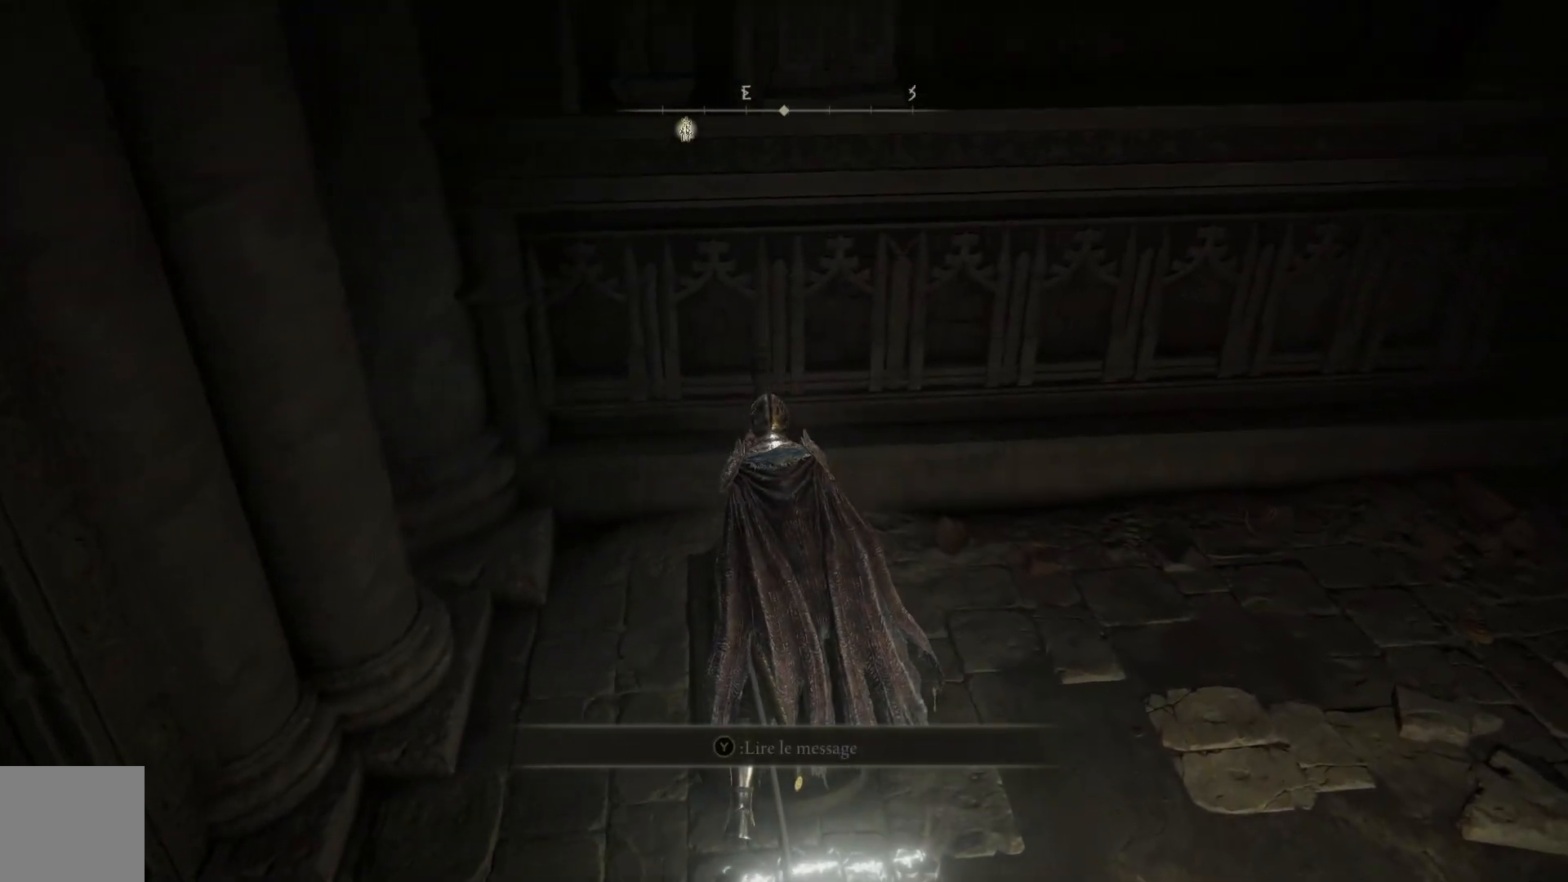
{"buttons": [], "left_stick": "center", "right_stick": "center", "events": []}
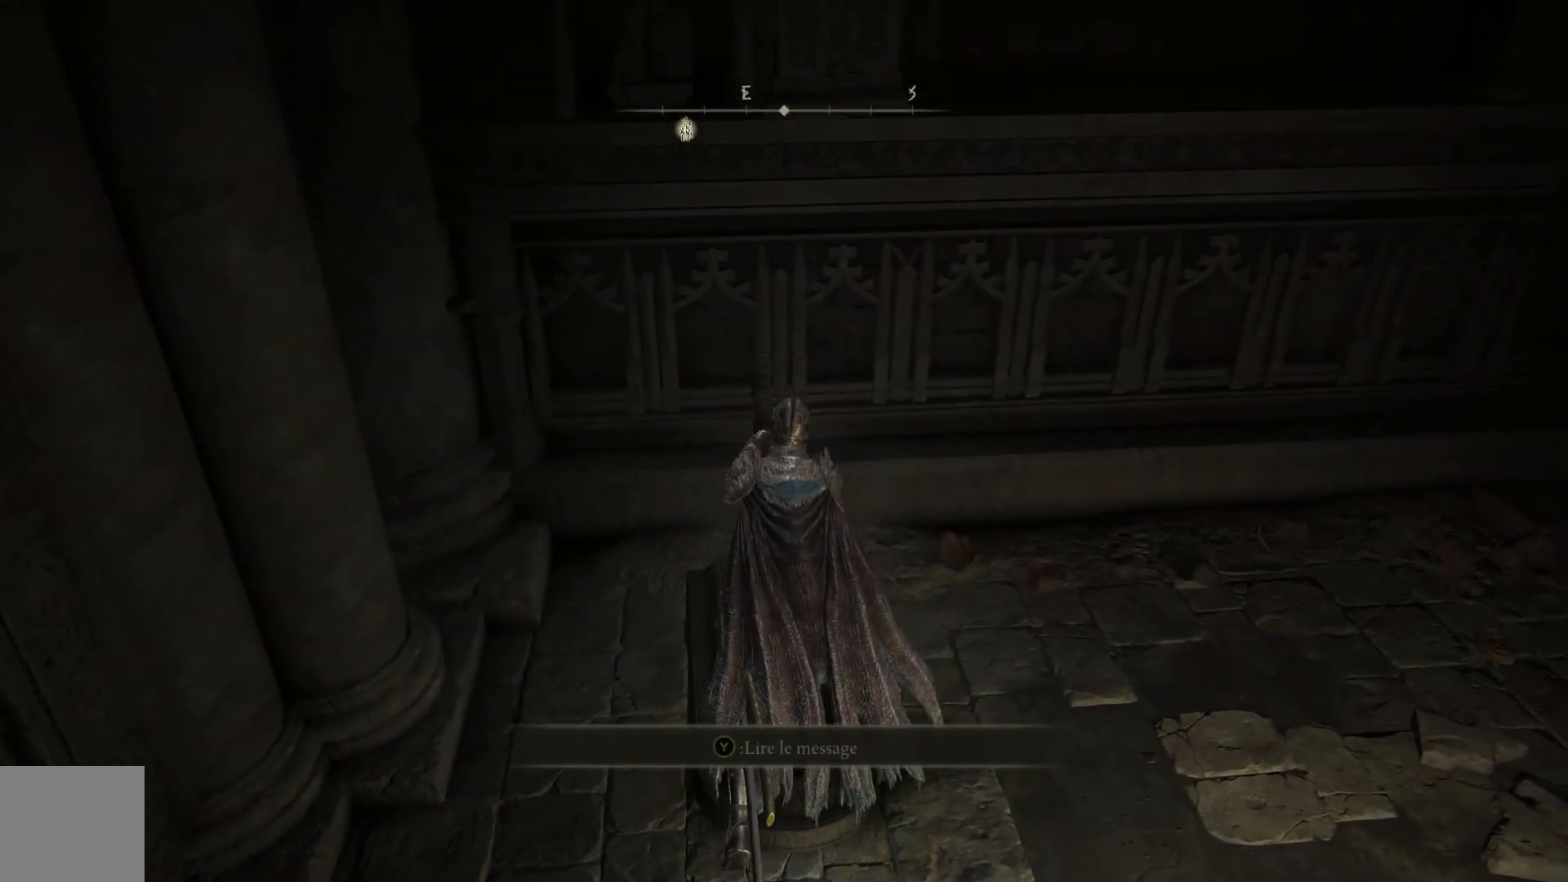
{"buttons": [], "left_stick": "center", "right_stick": "center", "events": []}
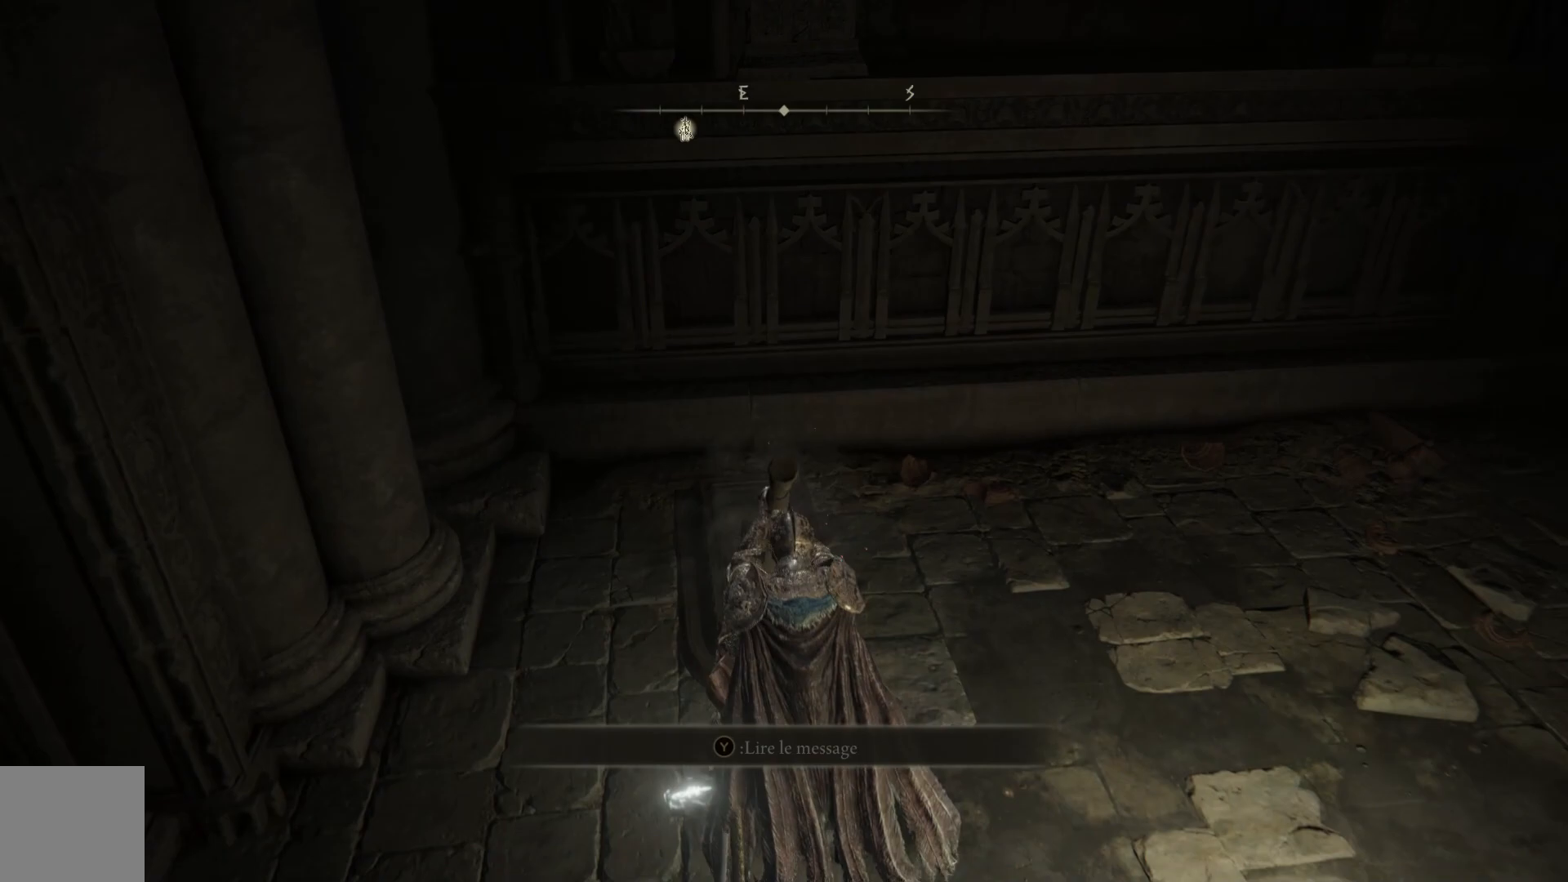
{"buttons": [], "left_stick": "center", "right_stick": "down-left", "events": [[383, "right_stick", "down-left"]]}
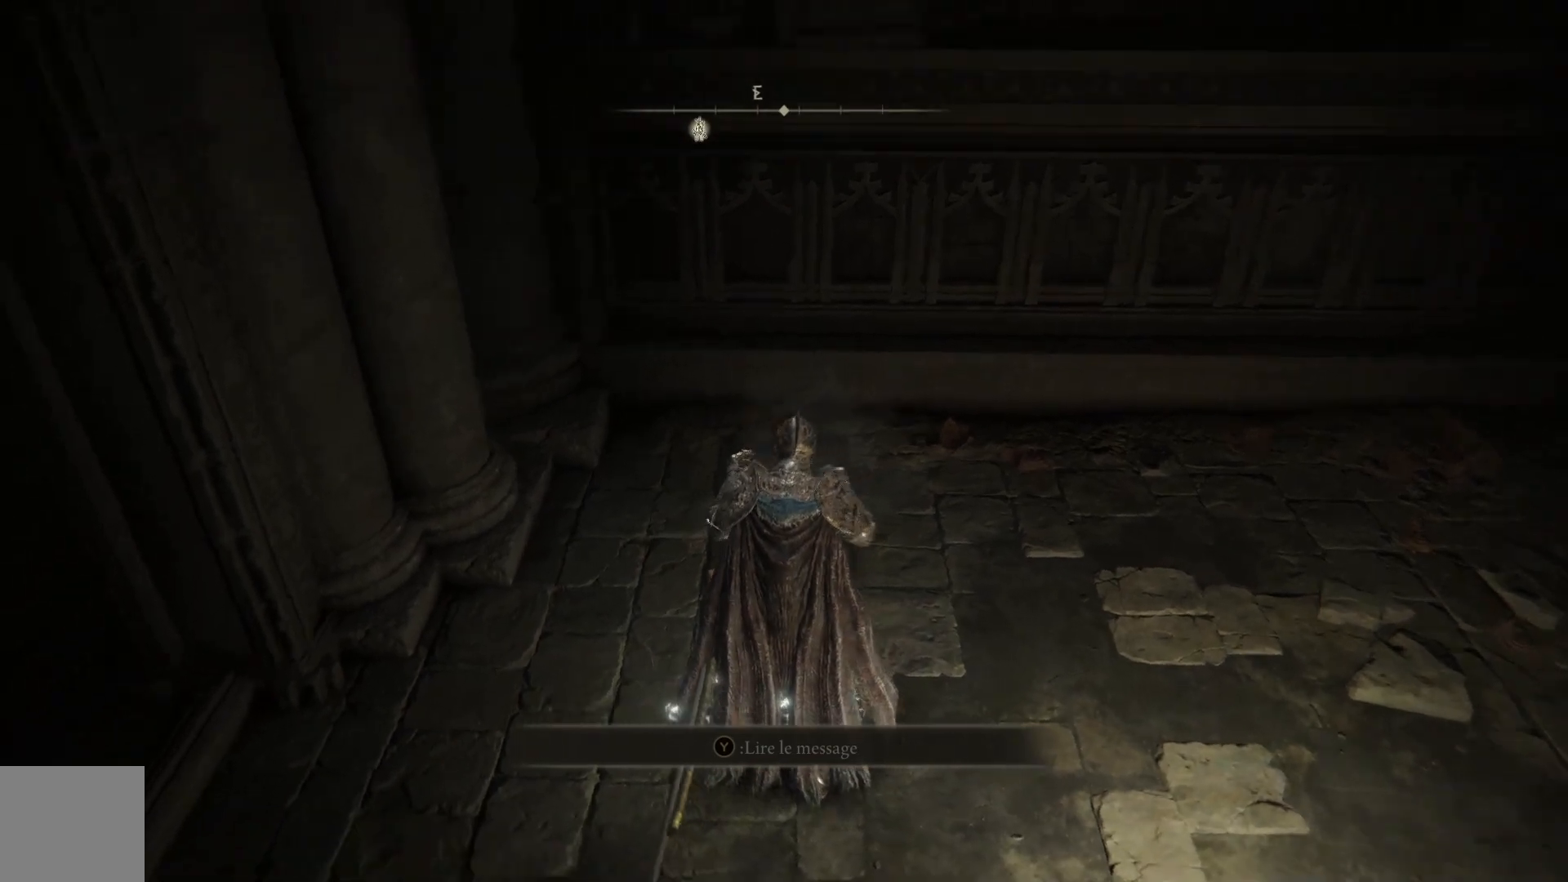
{"buttons": [], "left_stick": "center", "right_stick": "down-left", "events": []}
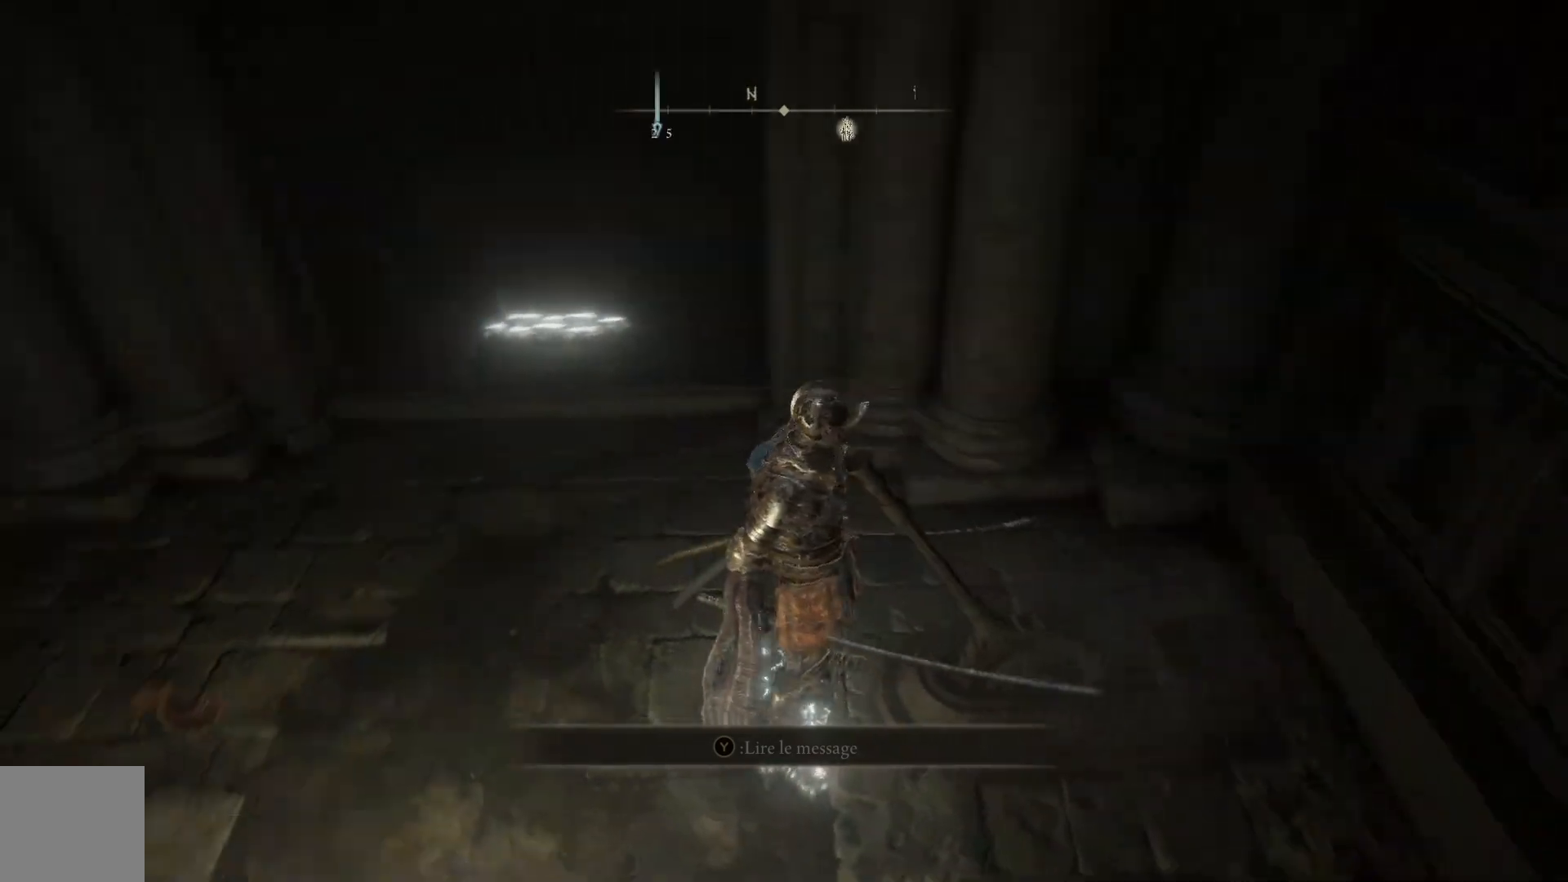
{"buttons": [], "left_stick": "center", "right_stick": "center", "events": [[183, "right_stick", "center"]]}
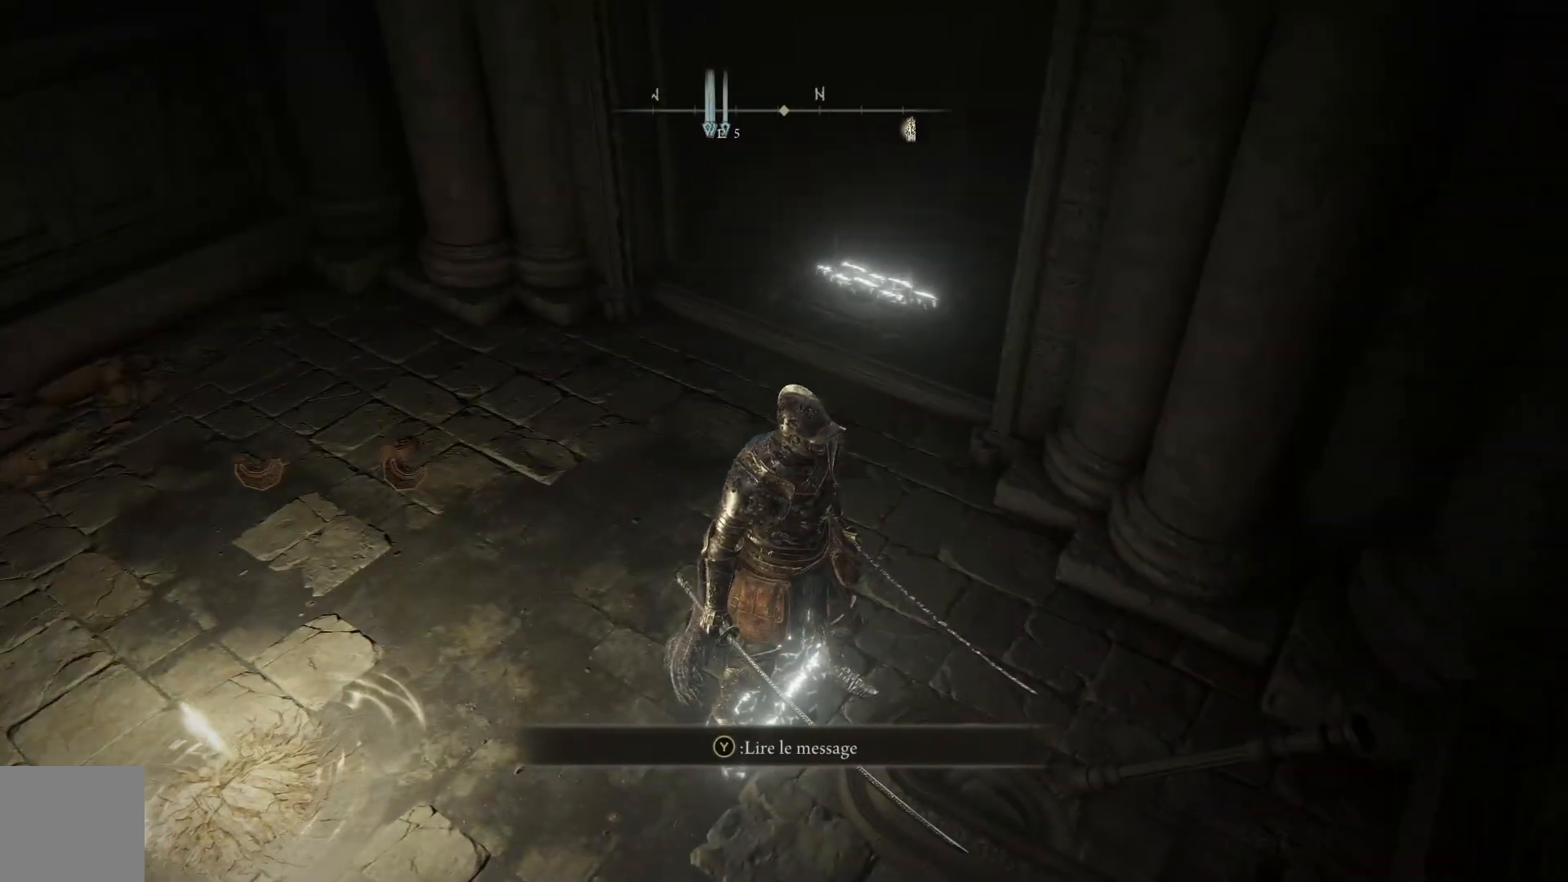
{"buttons": [], "left_stick": "up", "right_stick": "center", "events": [[133, "left_stick", "up"]]}
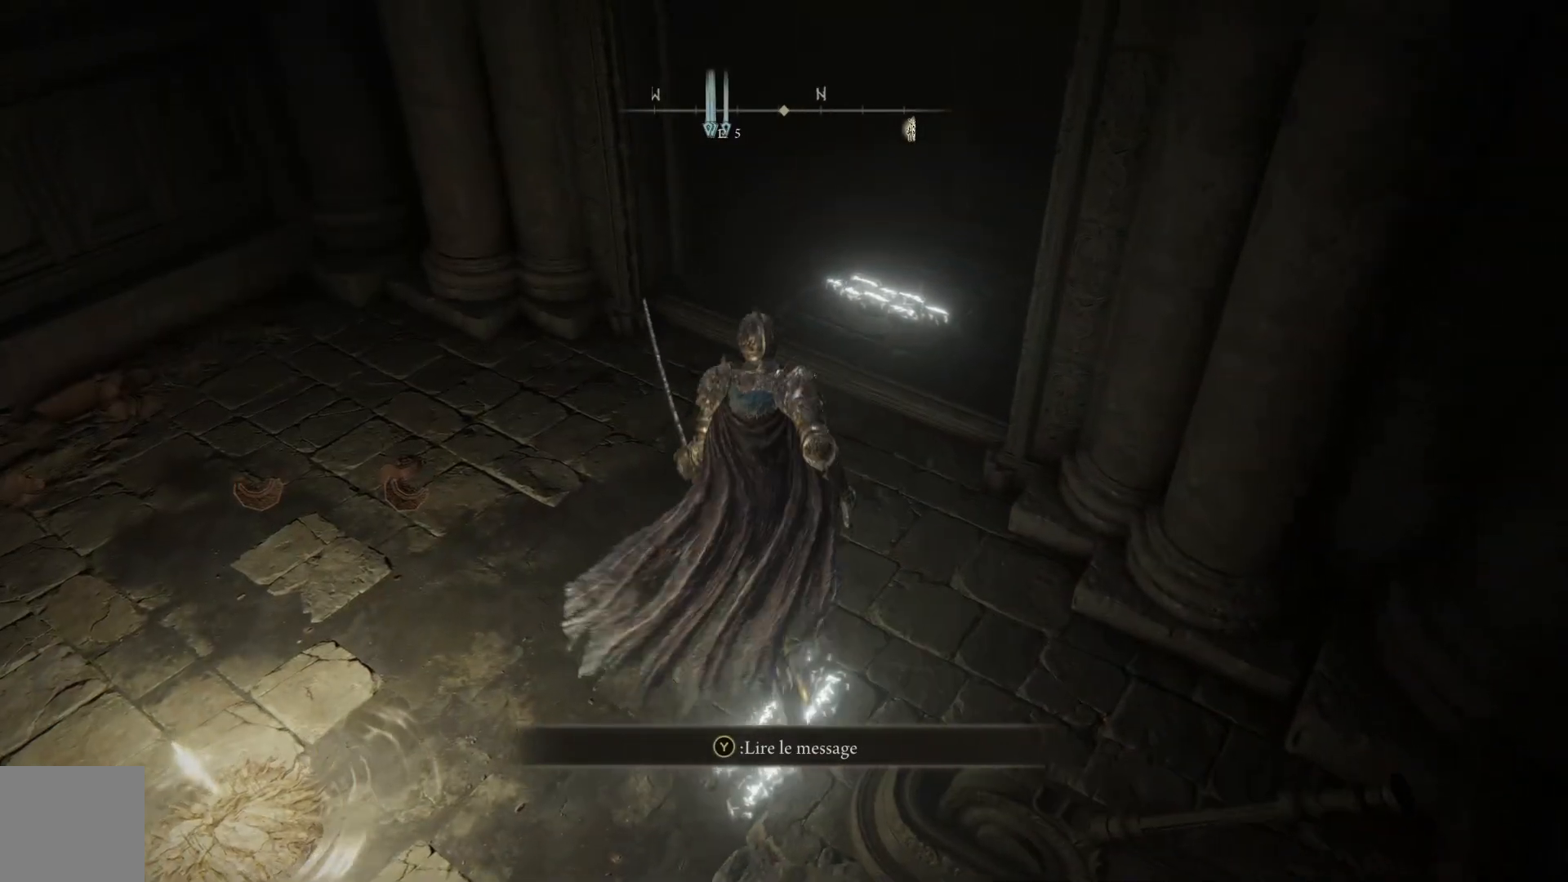
{"buttons": [], "left_stick": "center", "right_stick": "center", "events": [[183, "right_stick", "down-right"], [433, "left_stick", "center"], [450, "right_stick", "center"]]}
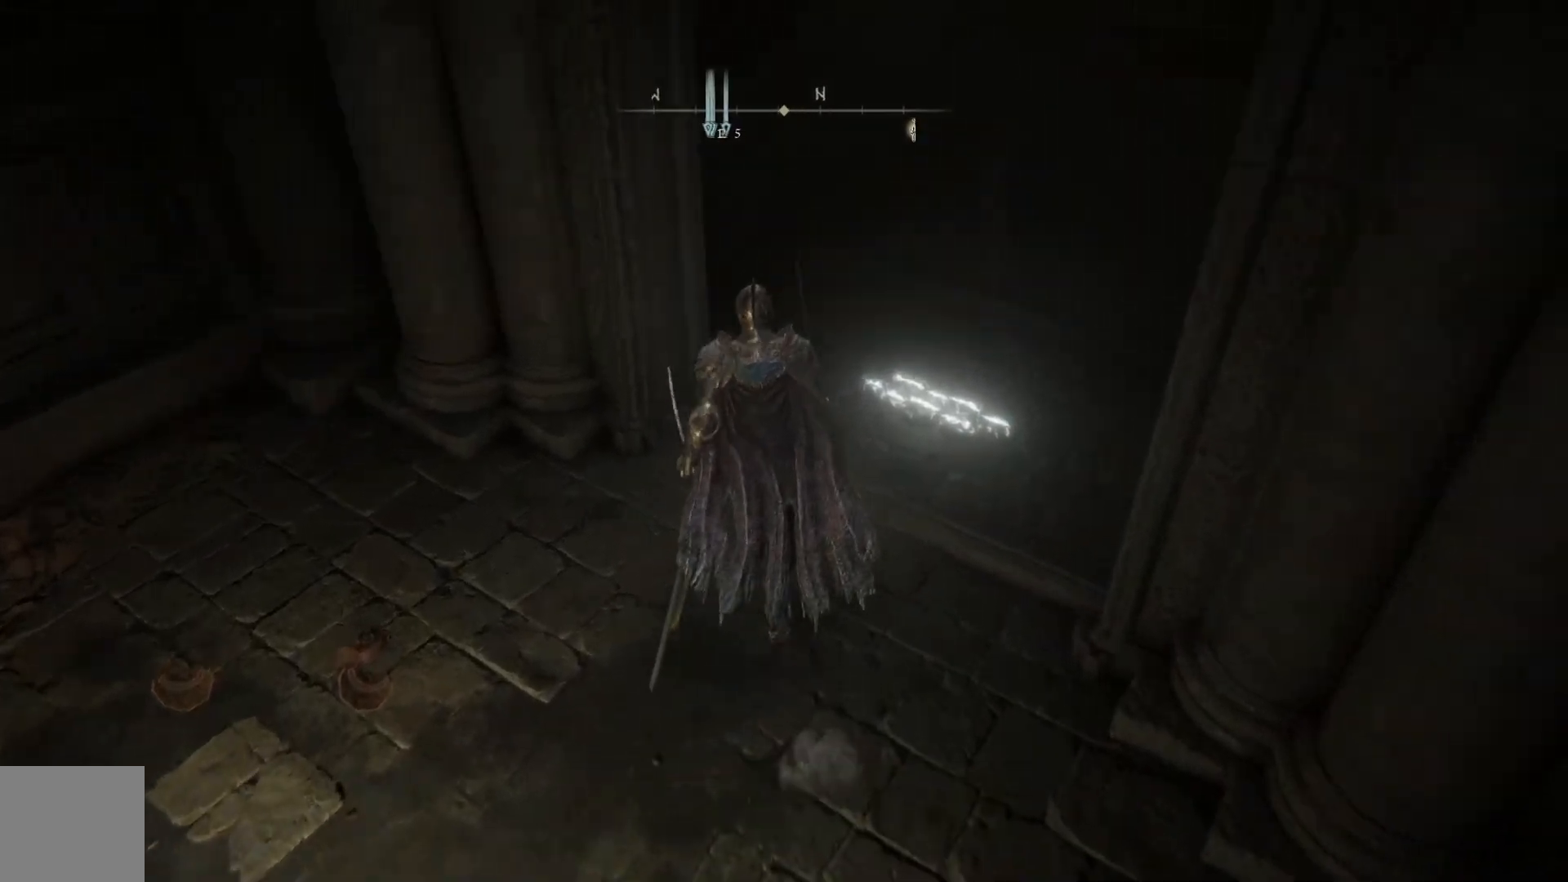
{"buttons": [], "left_stick": "up", "right_stick": "down-right", "events": [[283, "right_stick", "down-right"], [300, "left_stick", "up"]]}
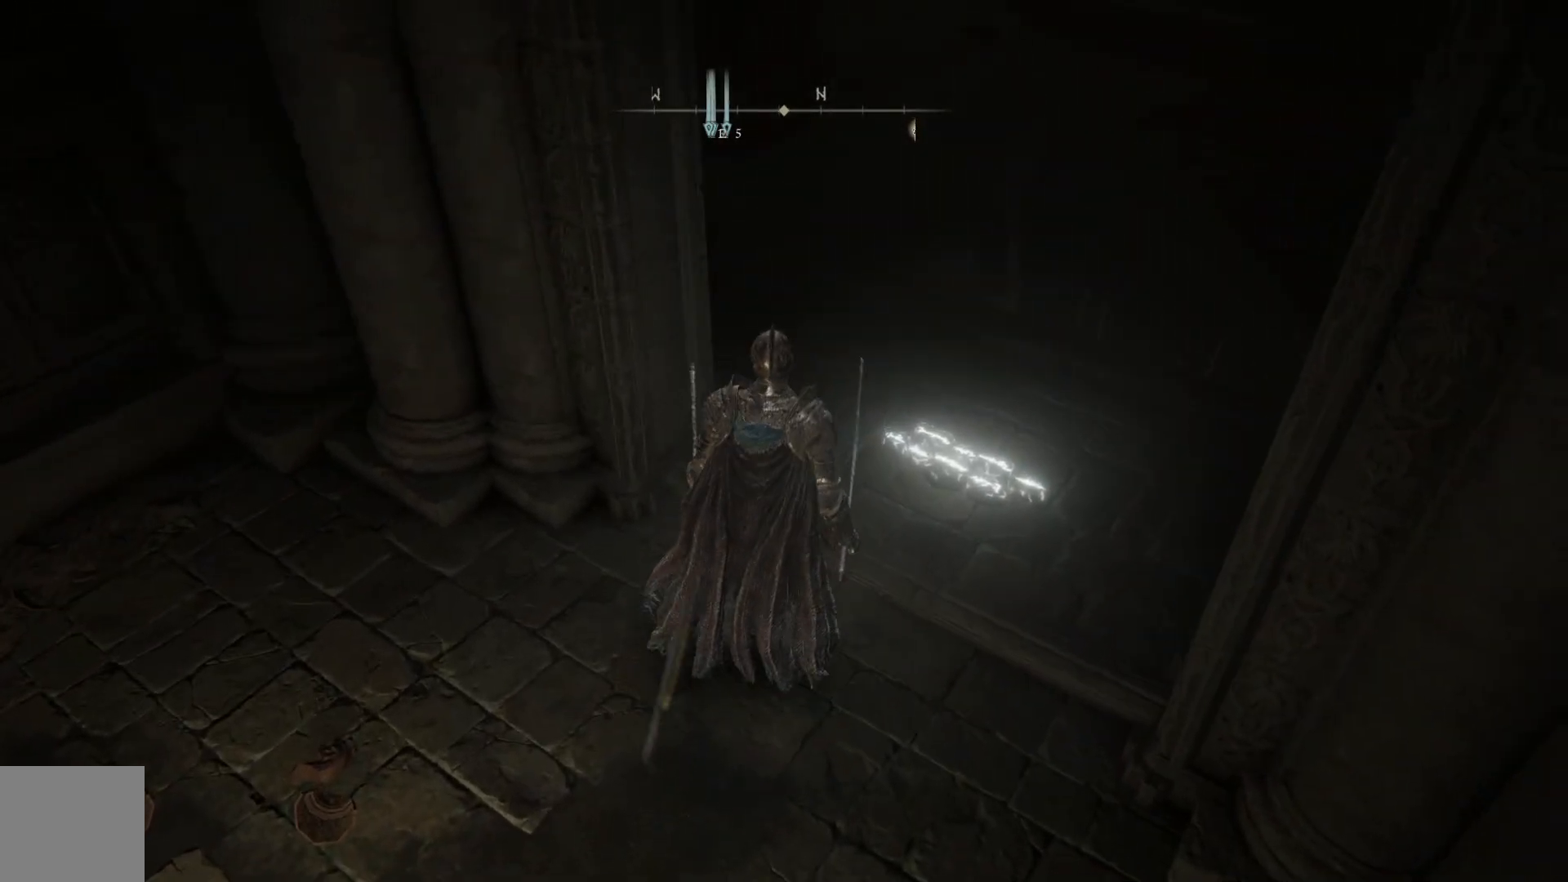
{"buttons": [], "left_stick": "up", "right_stick": "center", "events": [[367, "right_stick", "center"]]}
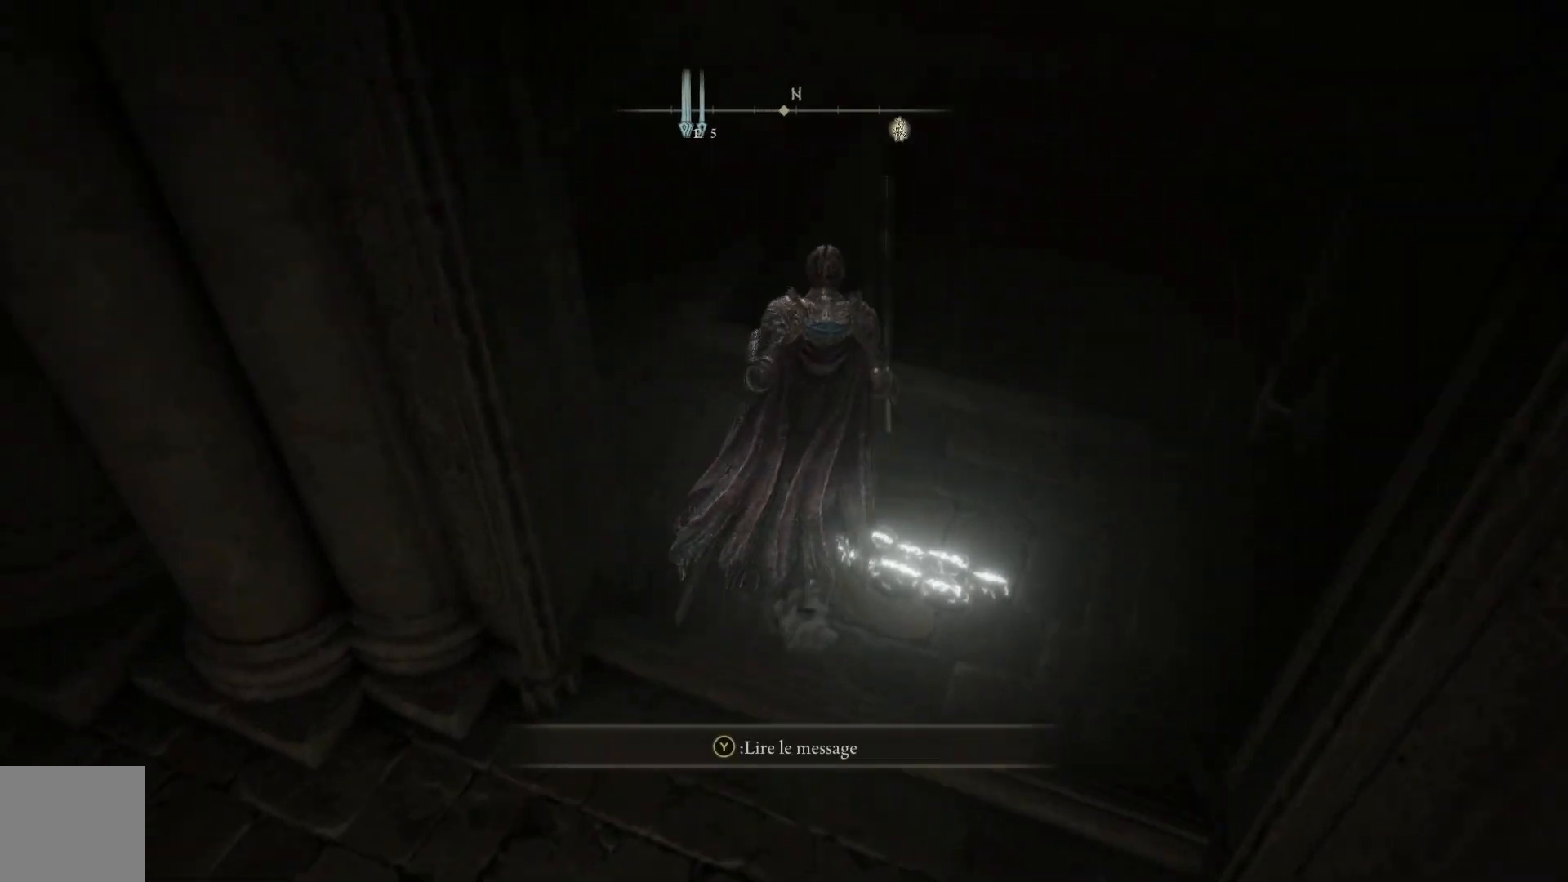
{"buttons": [], "left_stick": "center", "right_stick": "center", "events": [[17, "left_stick", "center"]]}
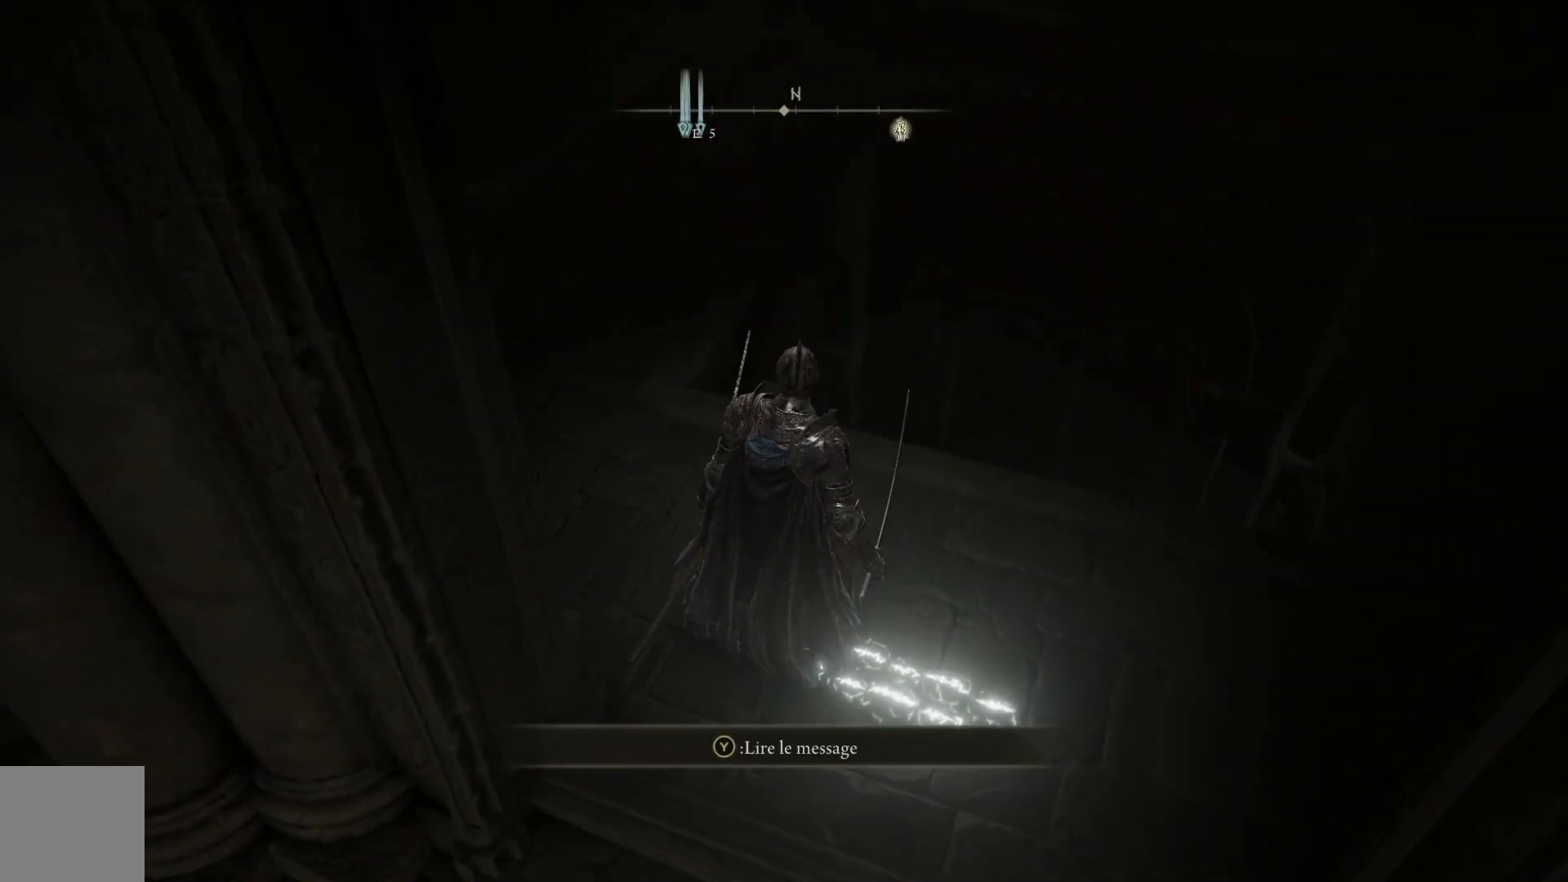
{"buttons": [], "left_stick": "center", "right_stick": "center", "events": []}
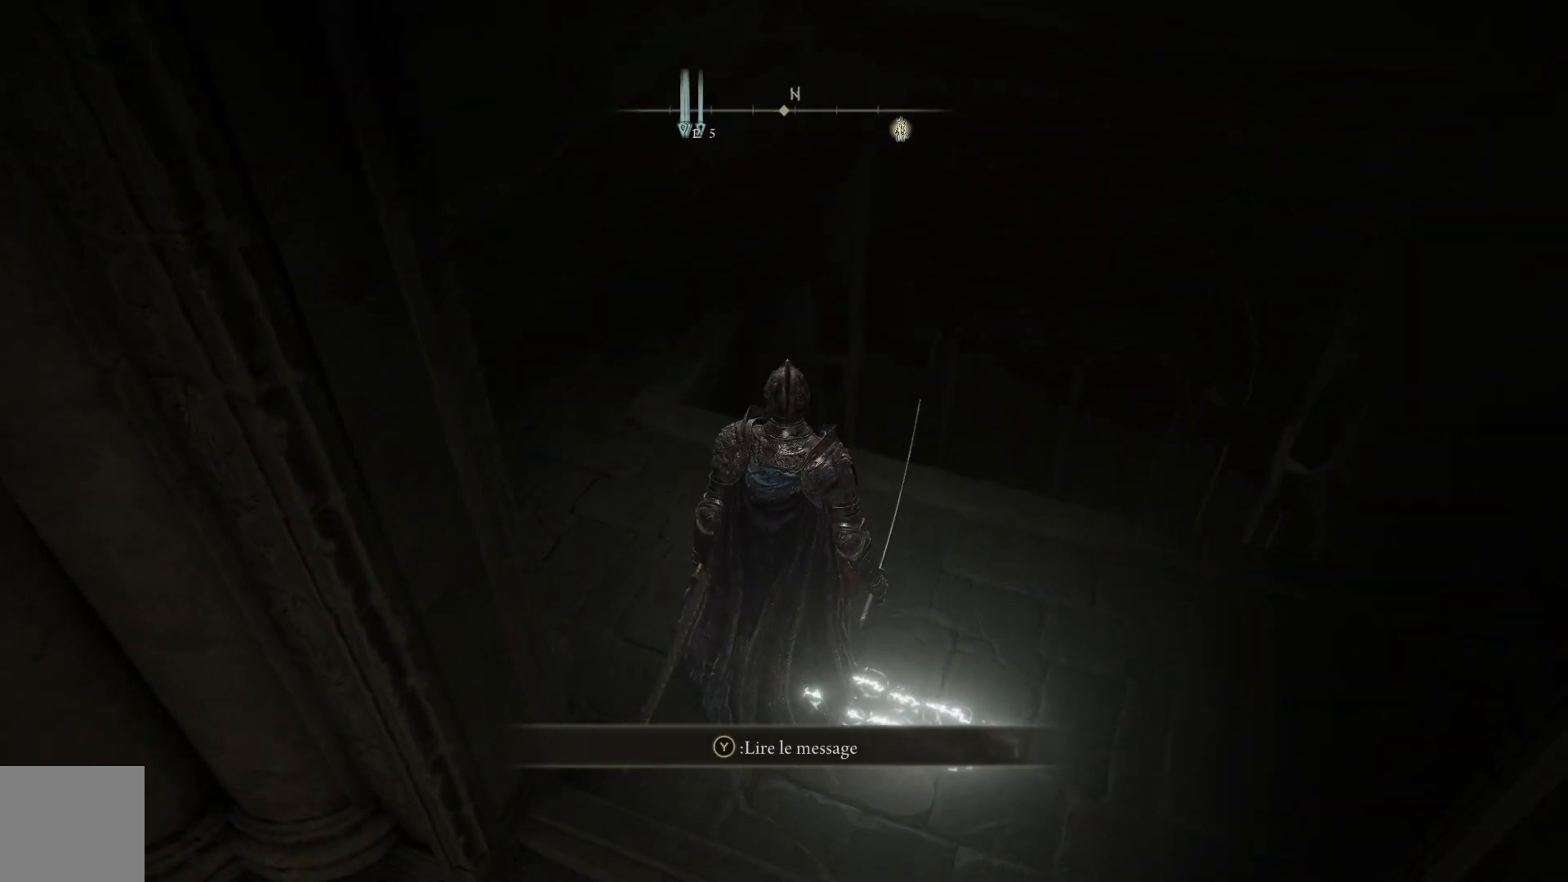
{"buttons": [], "left_stick": "center", "right_stick": "center", "events": []}
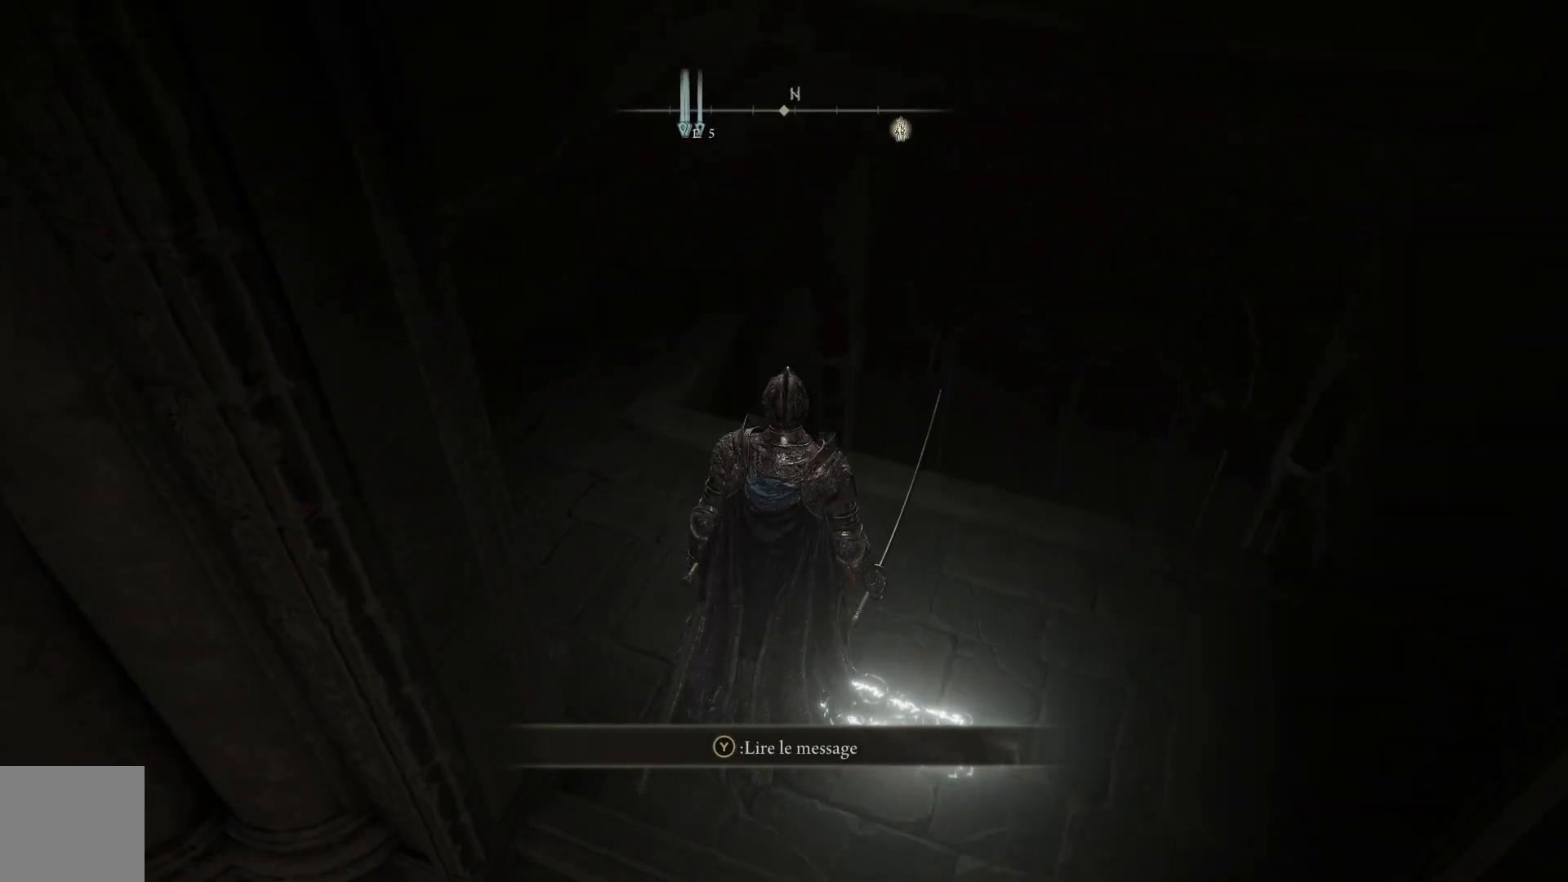
{"buttons": [], "left_stick": "center", "right_stick": "center", "events": []}